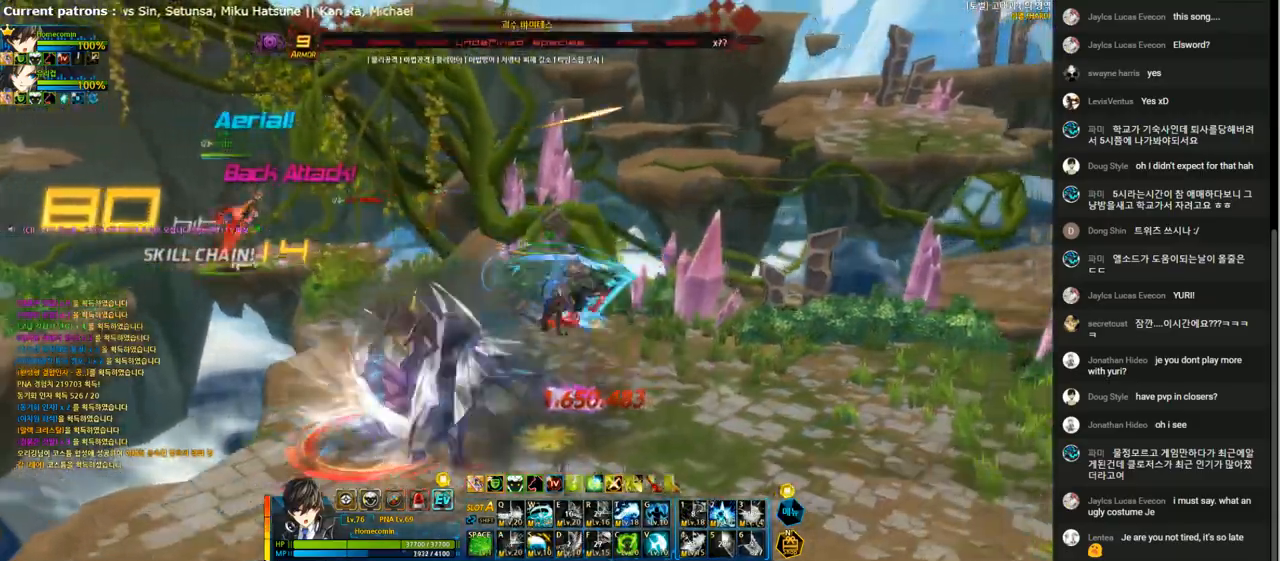
Gameplay with keyboard; each line is a JSON object with the keys held at the frame after it. "events" lists presses ("down") and releases ("up") of "1", "2", "3", "4", "5", "6", "a", "c", "d", "down", "e", "f", "g", "left", "q", "r", "right", "s", "shift", "space", "t", "up", "v", "w", "x" and "z" between this image and that frame as [ms after this image, input, new state], when the widget could be followed in between. No other keys are recorded. Mouse input is not recorded.
{"keys": ["left", "t"], "events": [[133, "t", "down"], [200, "t", "up"], [300, "t", "down"], [367, "t", "up"], [433, "t", "down"]]}
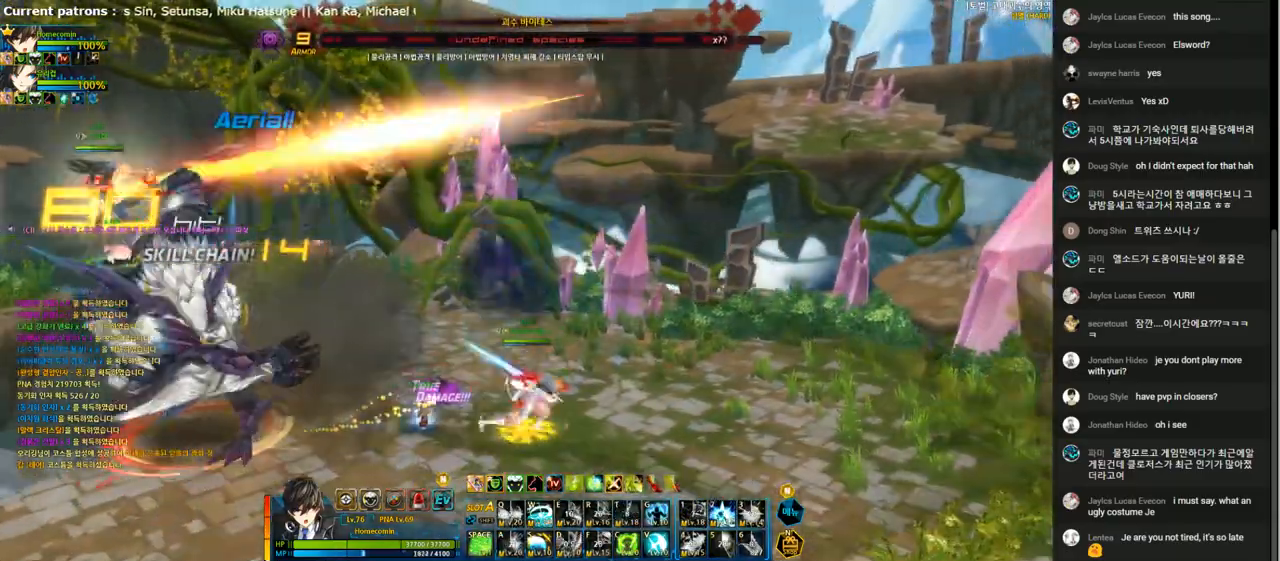
{"keys": ["left"], "events": [[33, "t", "up"], [100, "t", "down"], [200, "t", "up"], [267, "t", "down"], [367, "t", "up"]]}
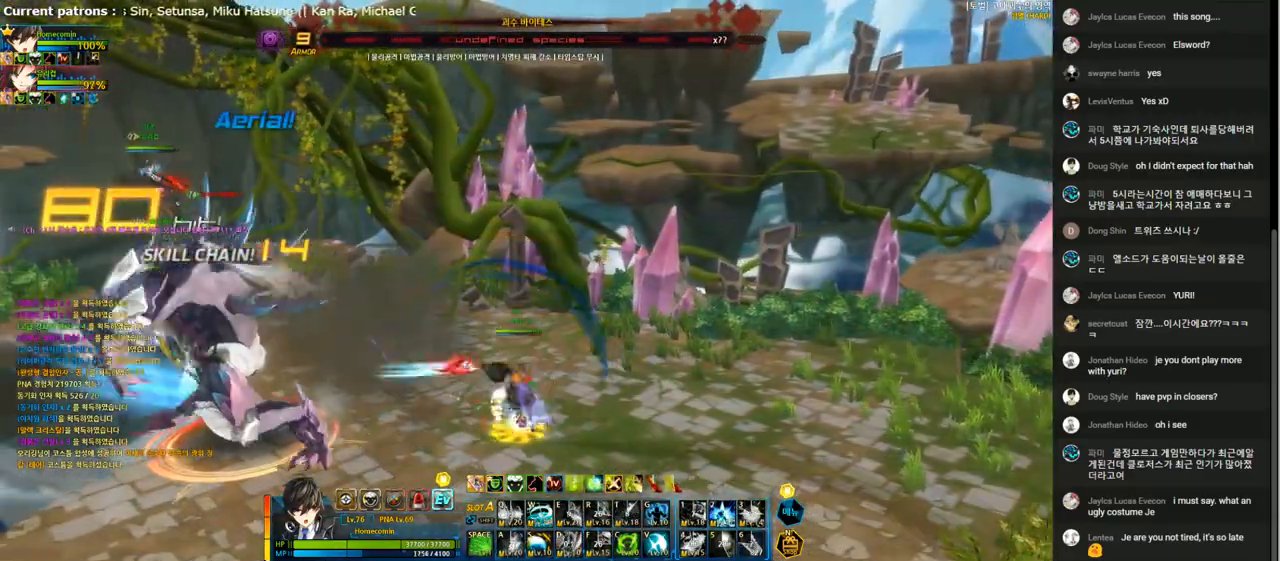
{"keys": ["4"], "events": [[33, "left", "up"], [200, "2", "down"], [267, "2", "up"], [500, "4", "down"]]}
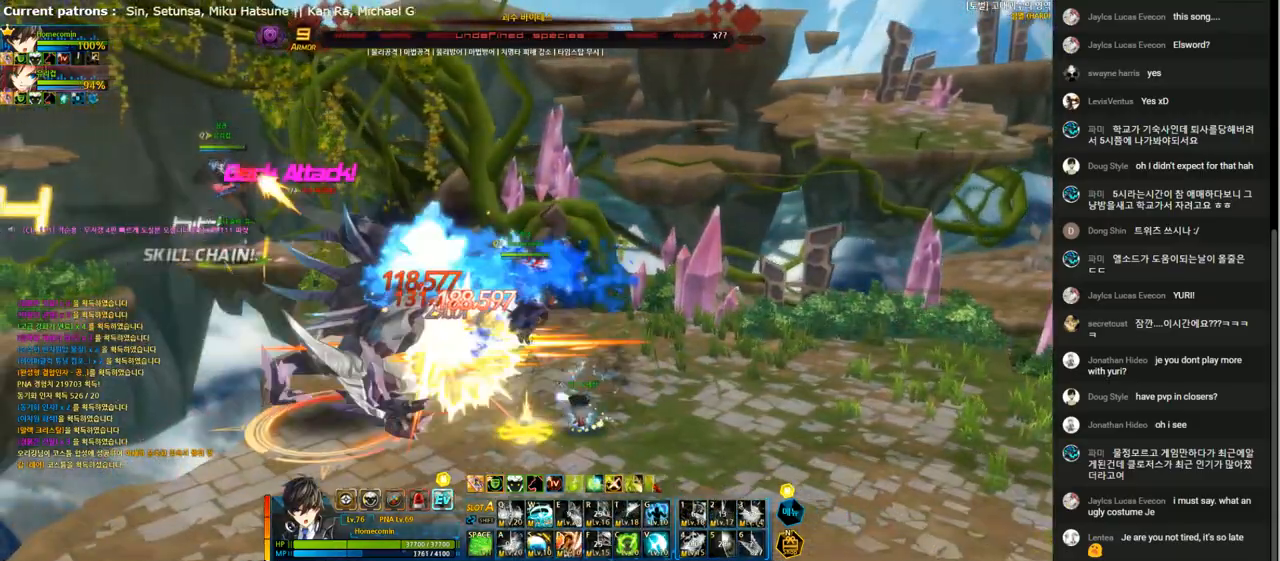
{"keys": [], "events": [[67, "4", "up"], [167, "4", "down"], [233, "4", "up"], [333, "4", "down"], [433, "4", "up"]]}
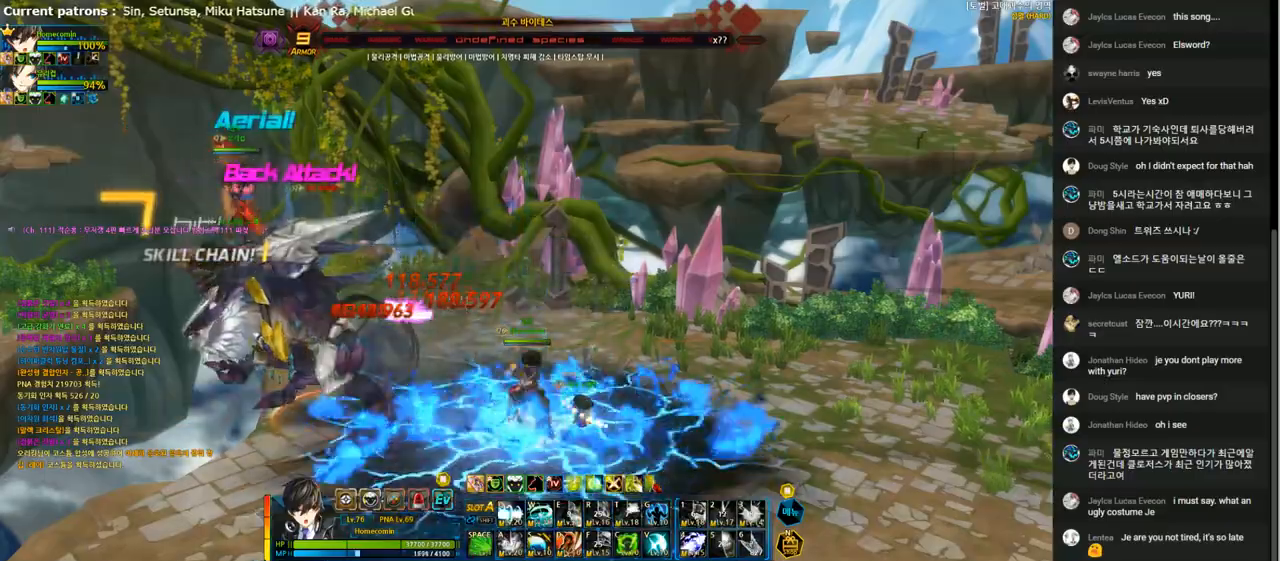
{"keys": ["left"], "events": [[33, "4", "down"], [133, "4", "up"], [267, "left", "down"], [333, "left", "up"], [400, "left", "down"]]}
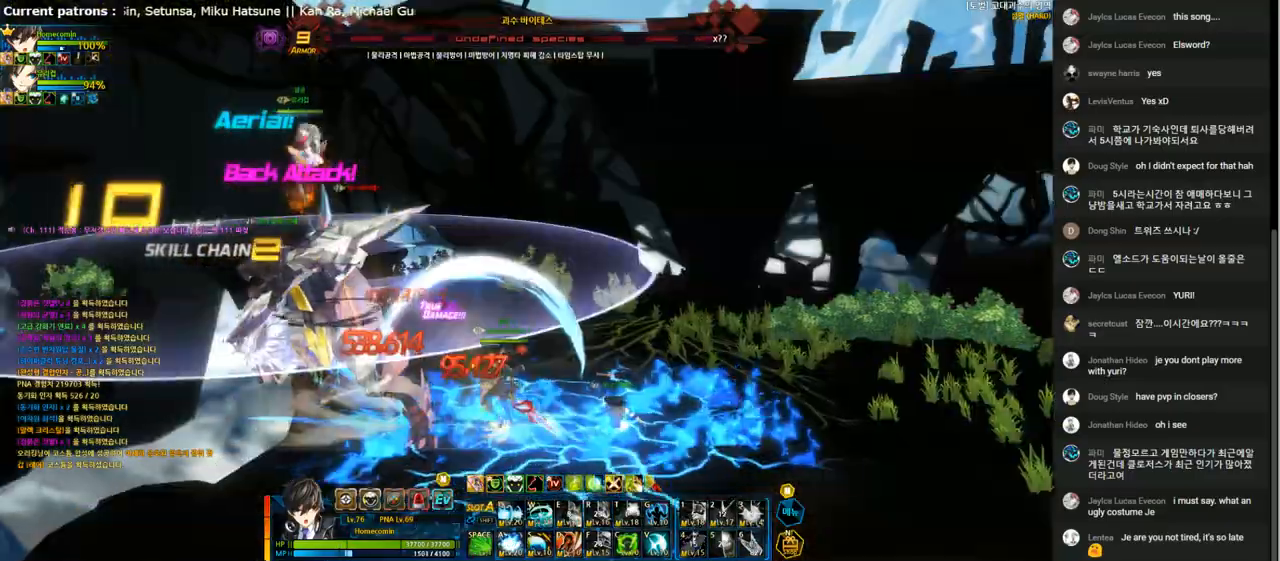
{"keys": ["a"], "events": [[133, "left", "up"], [500, "a", "down"]]}
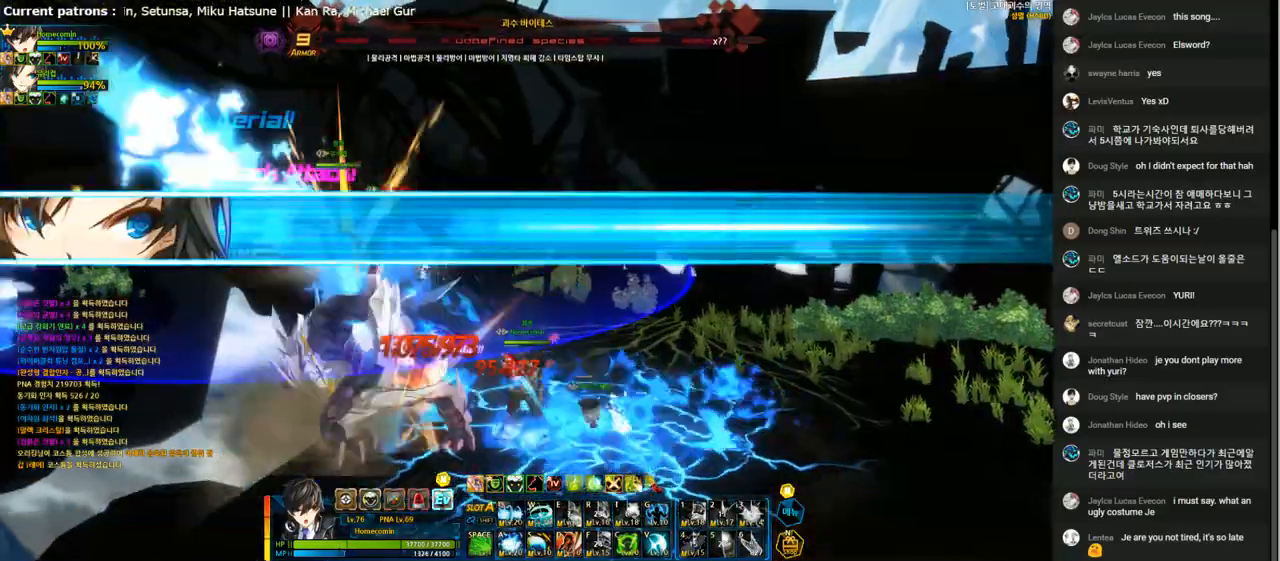
{"keys": [], "events": [[100, "a", "up"], [200, "a", "down"], [267, "a", "up"], [367, "a", "down"], [433, "a", "up"]]}
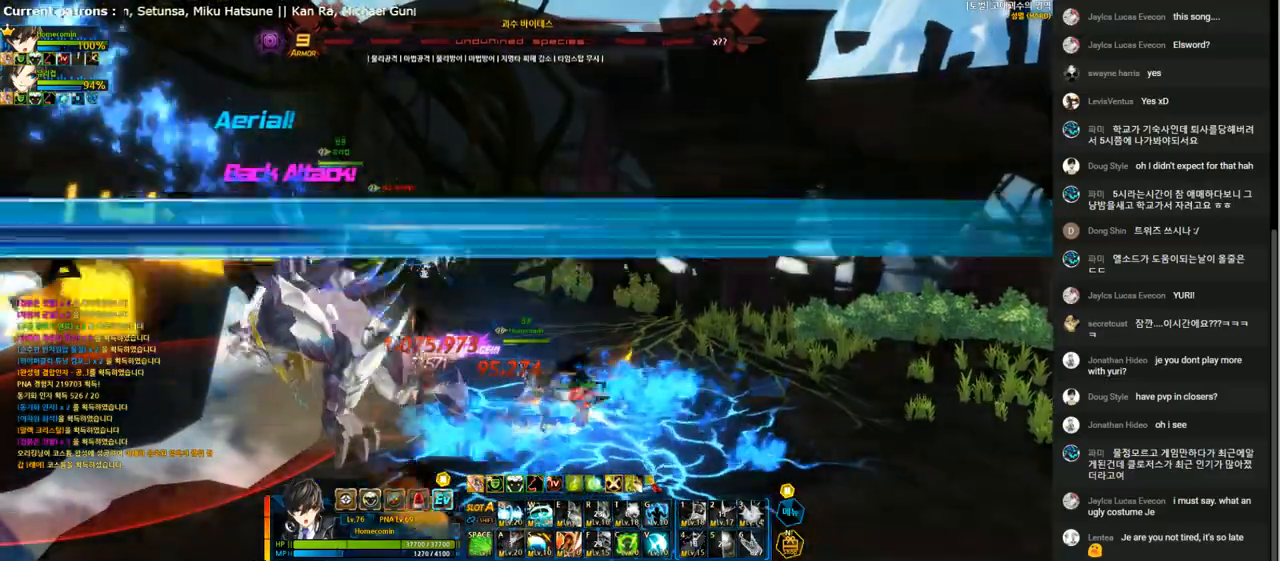
{"keys": ["q"], "events": [[33, "a", "down"], [100, "a", "up"], [167, "a", "down"], [267, "a", "up"], [433, "q", "down"]]}
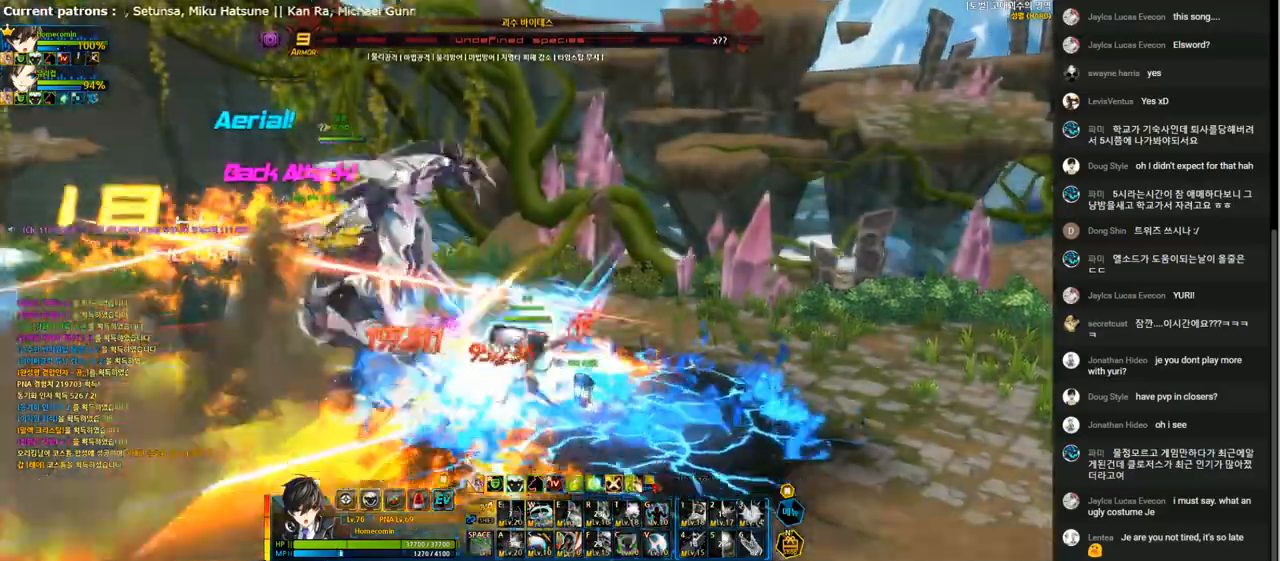
{"keys": [], "events": [[67, "q", "up"], [167, "q", "down"], [267, "q", "up"], [333, "q", "down"], [433, "q", "up"]]}
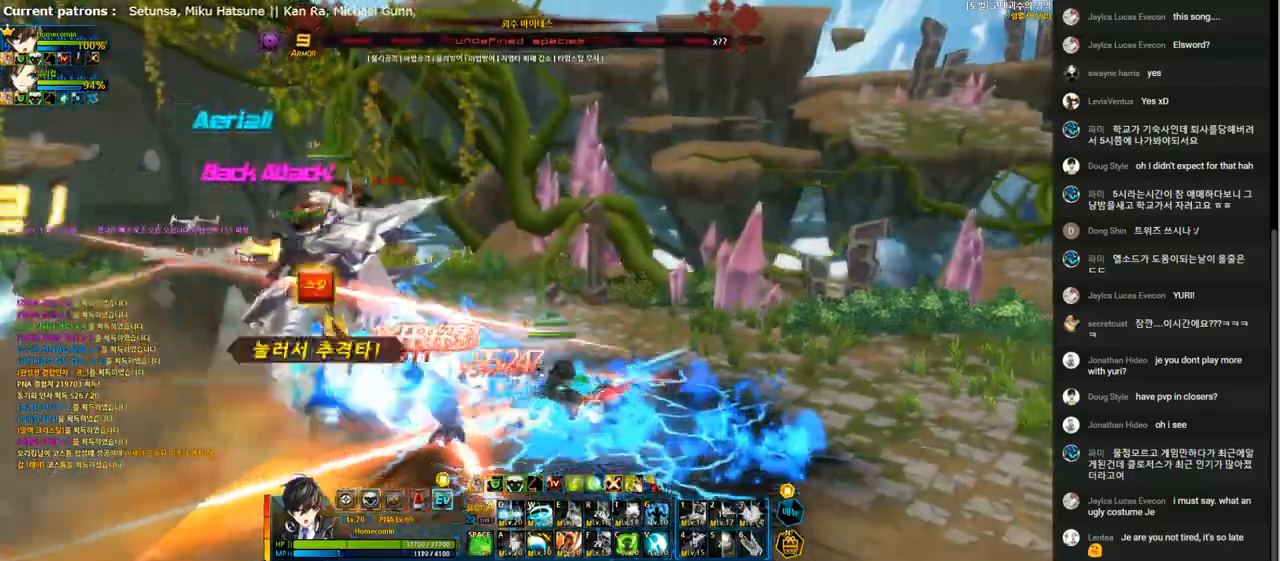
{"keys": [], "events": [[33, "q", "down"], [100, "q", "up"], [200, "q", "down"], [267, "q", "up"], [367, "q", "down"], [500, "q", "up"]]}
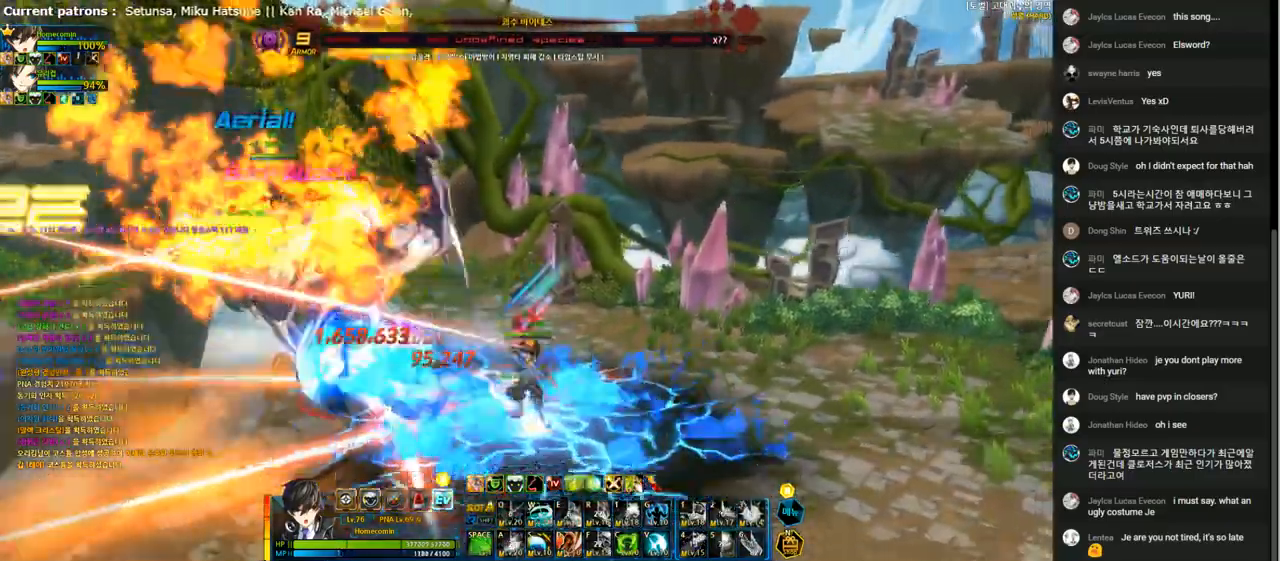
{"keys": ["left"], "events": [[100, "left", "down"], [167, "left", "up"], [267, "left", "down"], [367, "x", "down"], [433, "z", "down"], [500, "x", "up"], [500, "z", "up"]]}
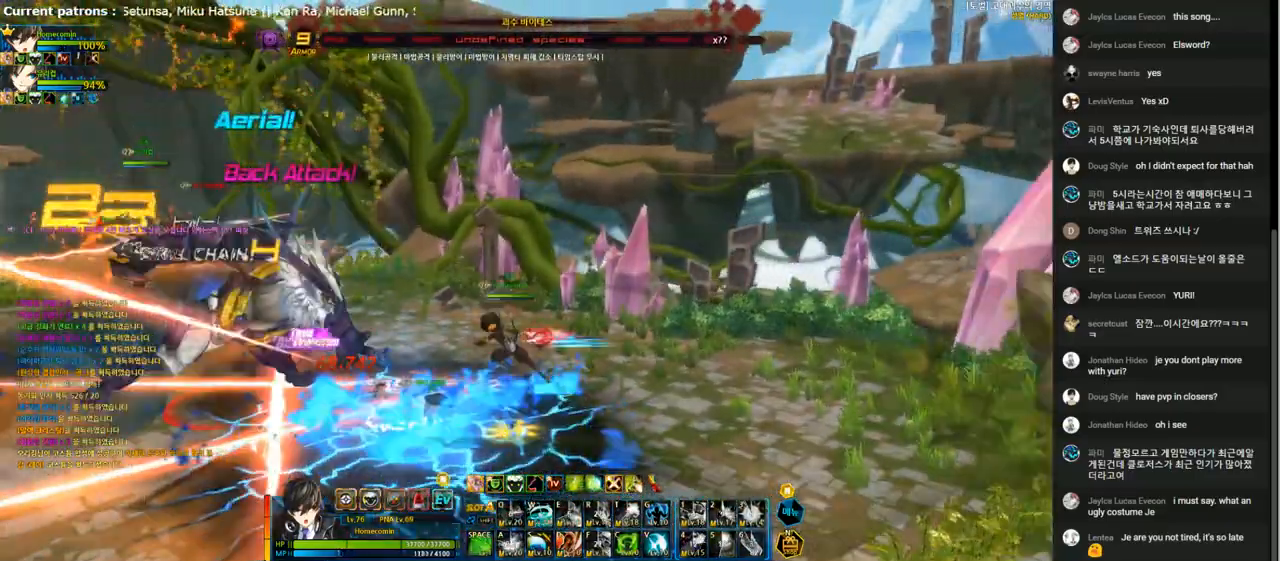
{"keys": [], "events": [[133, "d", "down"], [233, "d", "up"], [267, "left", "up"]]}
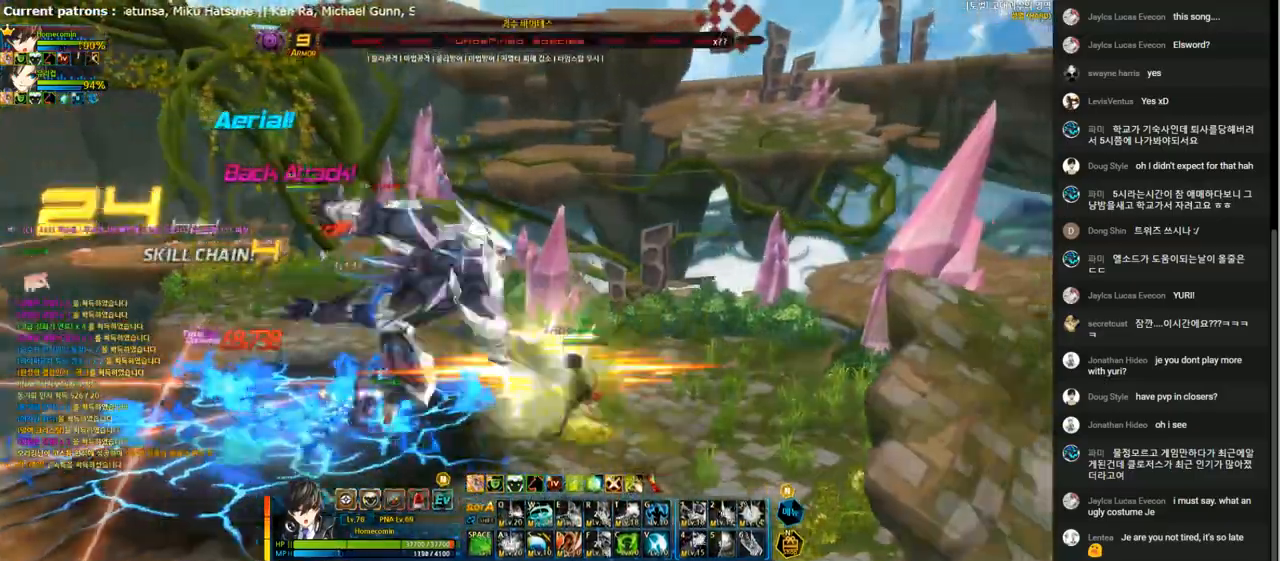
{"keys": [], "events": [[367, "c", "down"], [367, "left", "down"], [400, "left", "up"], [467, "c", "up"]]}
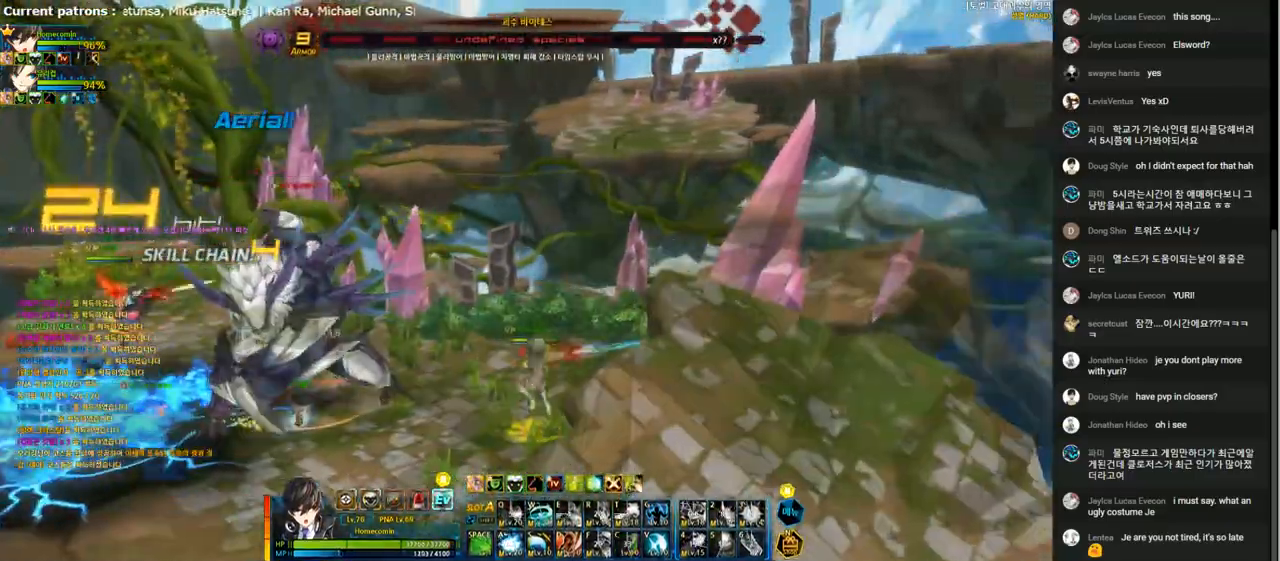
{"keys": ["left", "up", "z"], "events": [[100, "left", "down"], [167, "left", "up"], [233, "left", "down"], [267, "up", "down"], [400, "x", "down"], [433, "z", "down"], [500, "x", "up"]]}
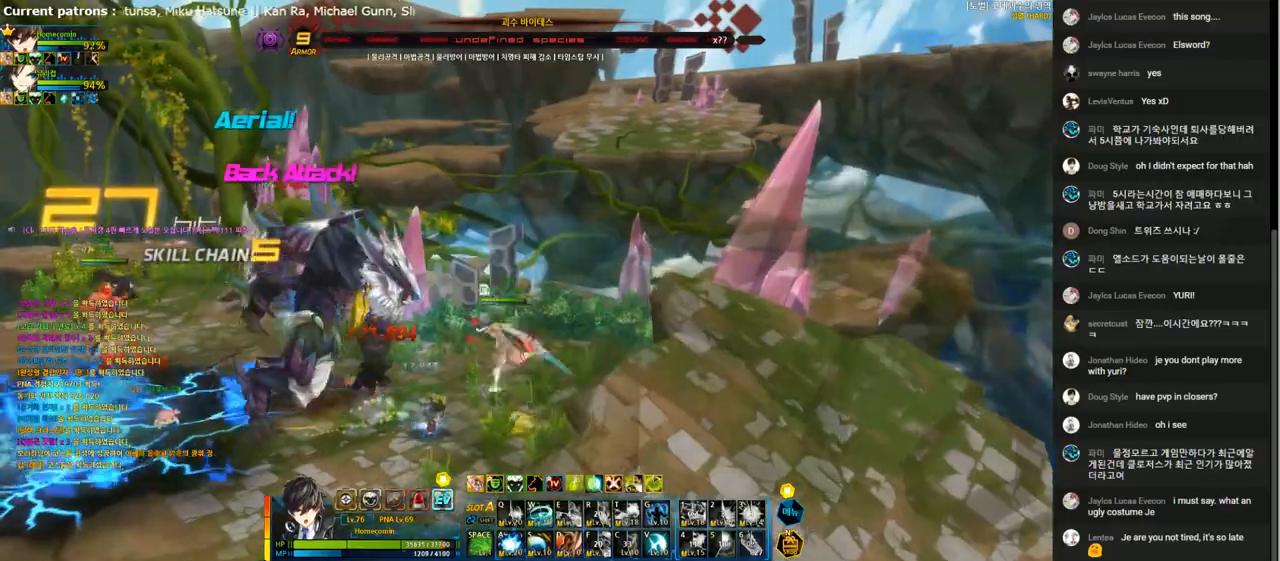
{"keys": [], "events": [[33, "z", "up"], [67, "up", "up"], [167, "g", "down"], [233, "left", "up"], [300, "g", "up"]]}
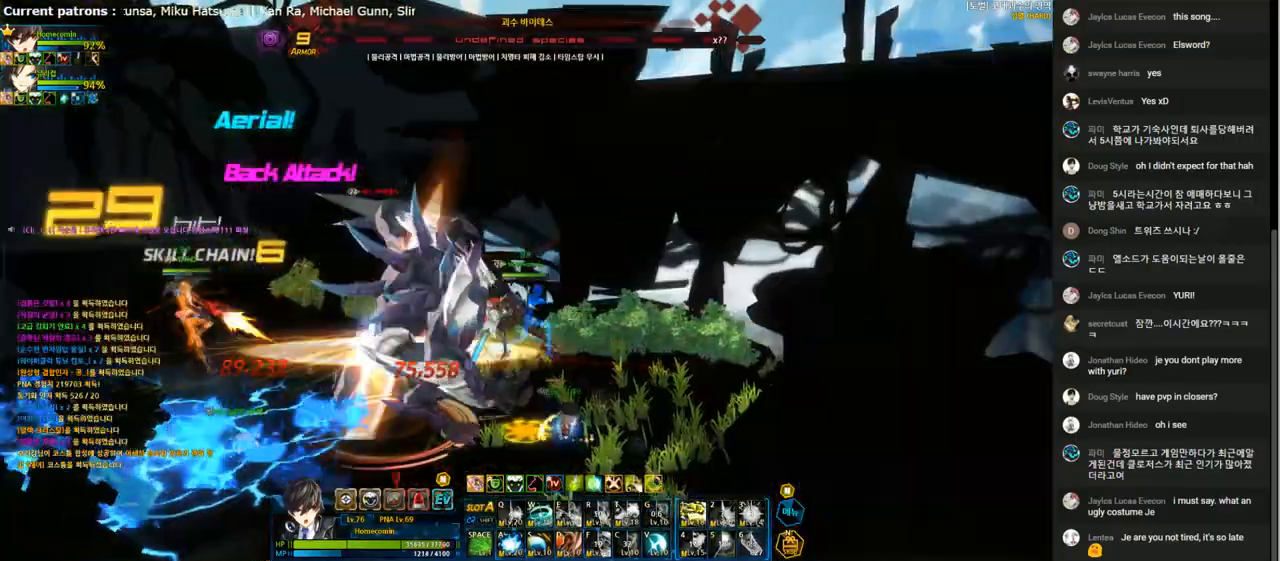
{"keys": [], "events": [[200, "left", "down"], [233, "a", "down"], [300, "a", "up"], [367, "a", "down"], [367, "left", "up"], [467, "a", "up"]]}
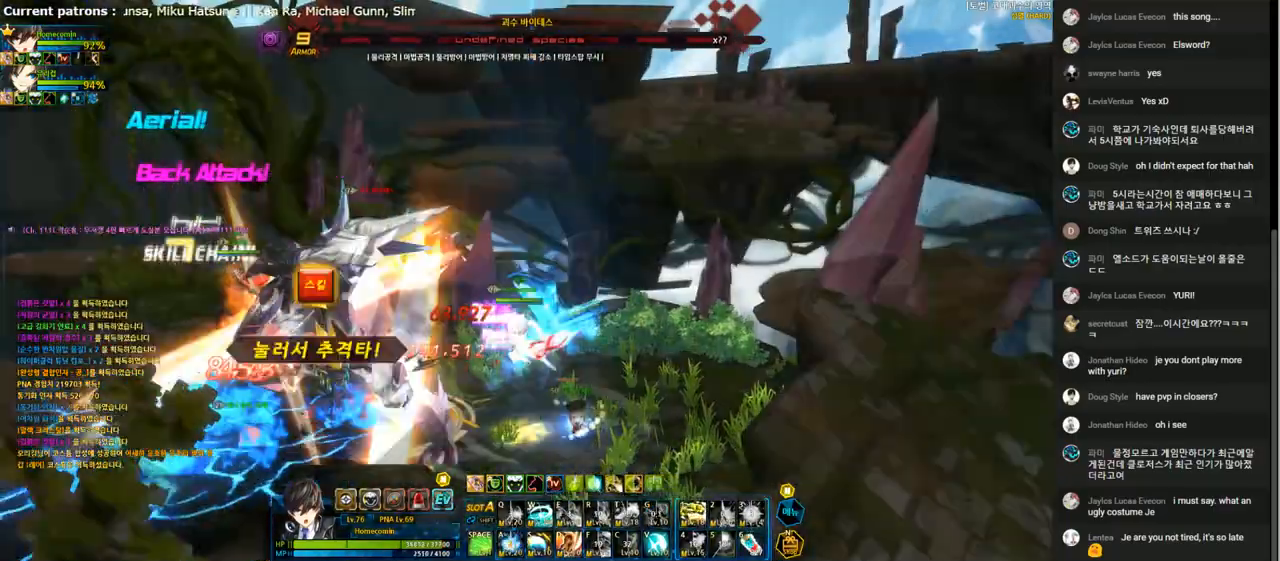
{"keys": ["1", "left"], "events": [[33, "a", "down"], [100, "a", "up"], [200, "a", "down"], [267, "a", "up"], [367, "left", "down"], [467, "1", "down"]]}
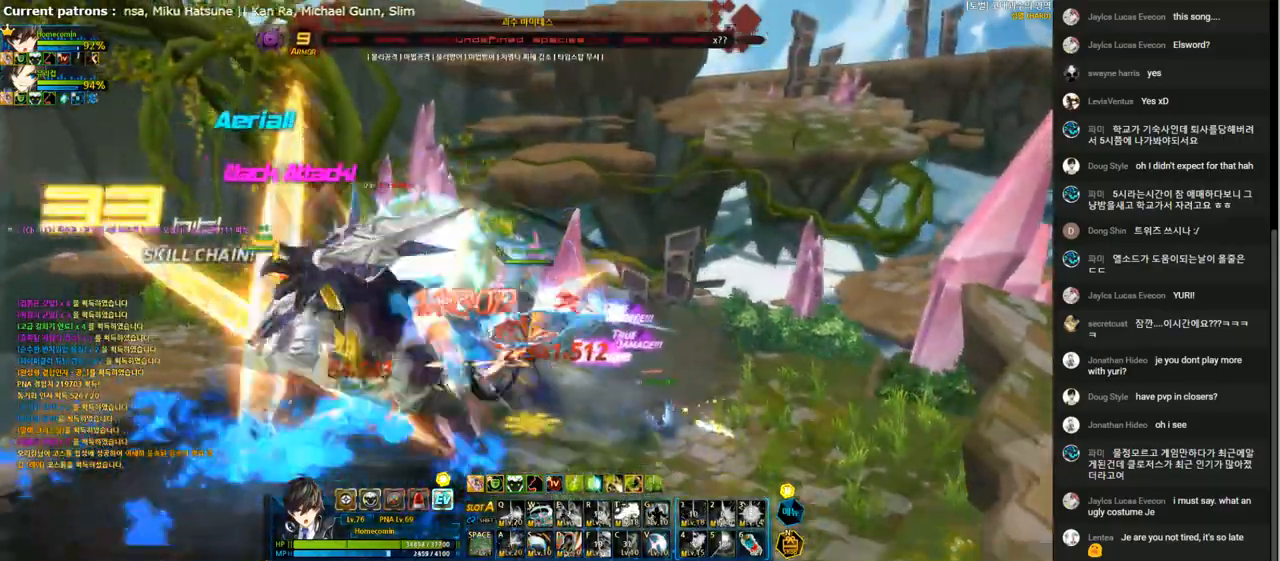
{"keys": ["1", "right"], "events": [[67, "1", "up"], [133, "1", "down"], [233, "1", "up"], [367, "left", "up"], [367, "right", "down"], [433, "1", "down"]]}
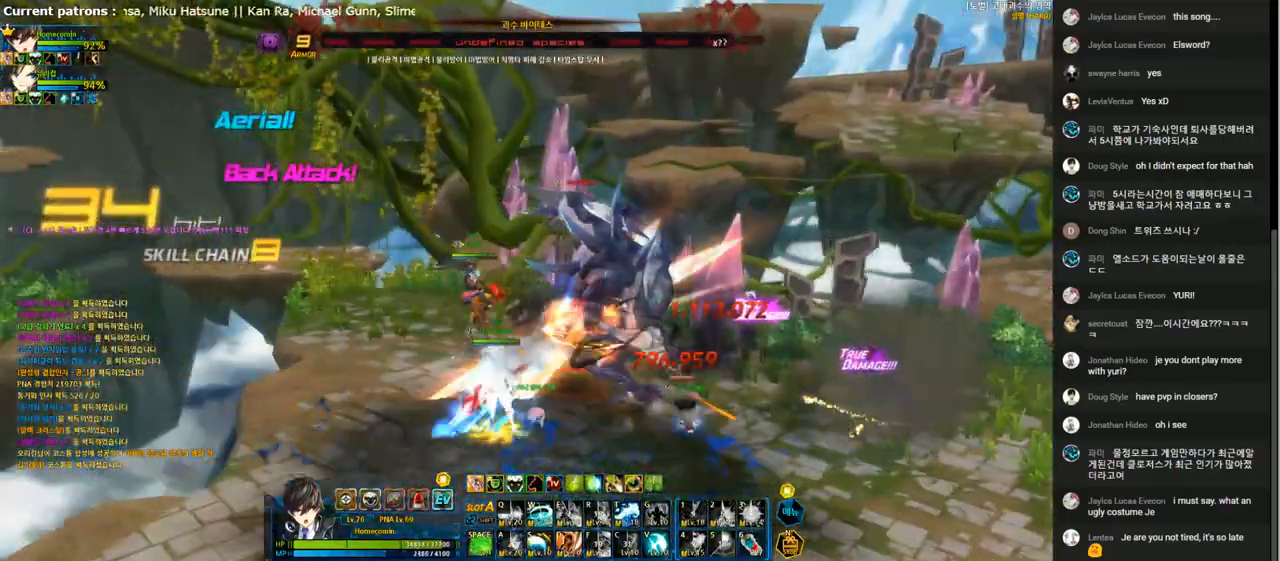
{"keys": ["right"], "events": [[33, "1", "up"], [100, "1", "down"], [167, "1", "up"], [200, "right", "up"], [267, "1", "down"], [333, "1", "up"], [433, "right", "down"]]}
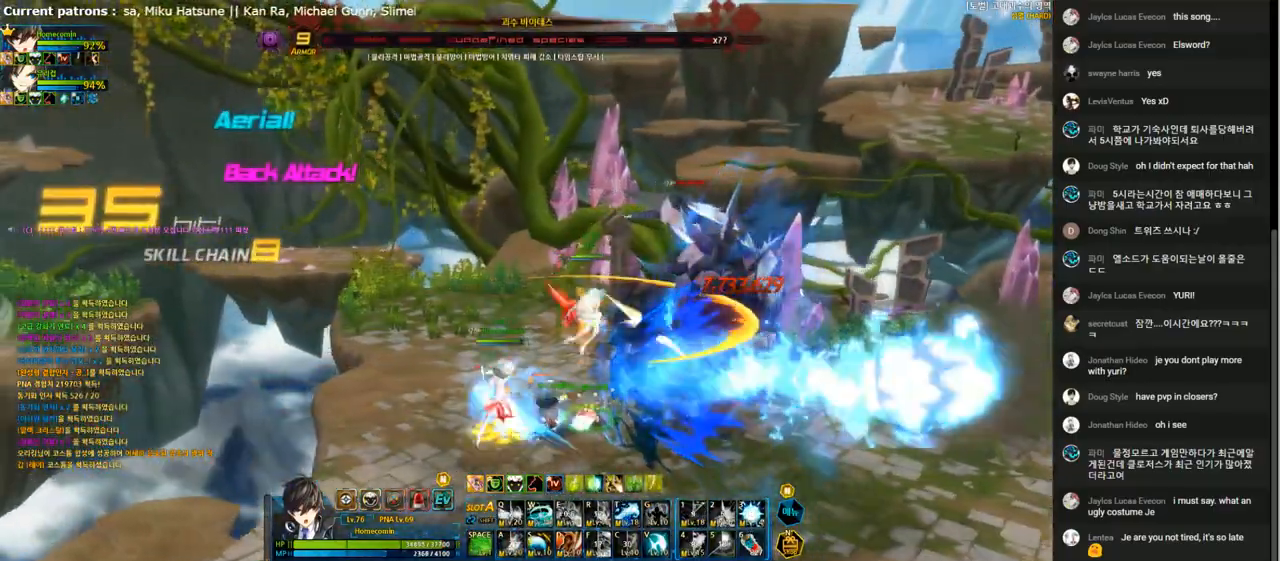
{"keys": ["right", "t"], "events": [[33, "right", "up"], [100, "right", "down"], [133, "x", "down"], [200, "z", "down"], [267, "x", "up"], [300, "z", "up"], [467, "t", "down"]]}
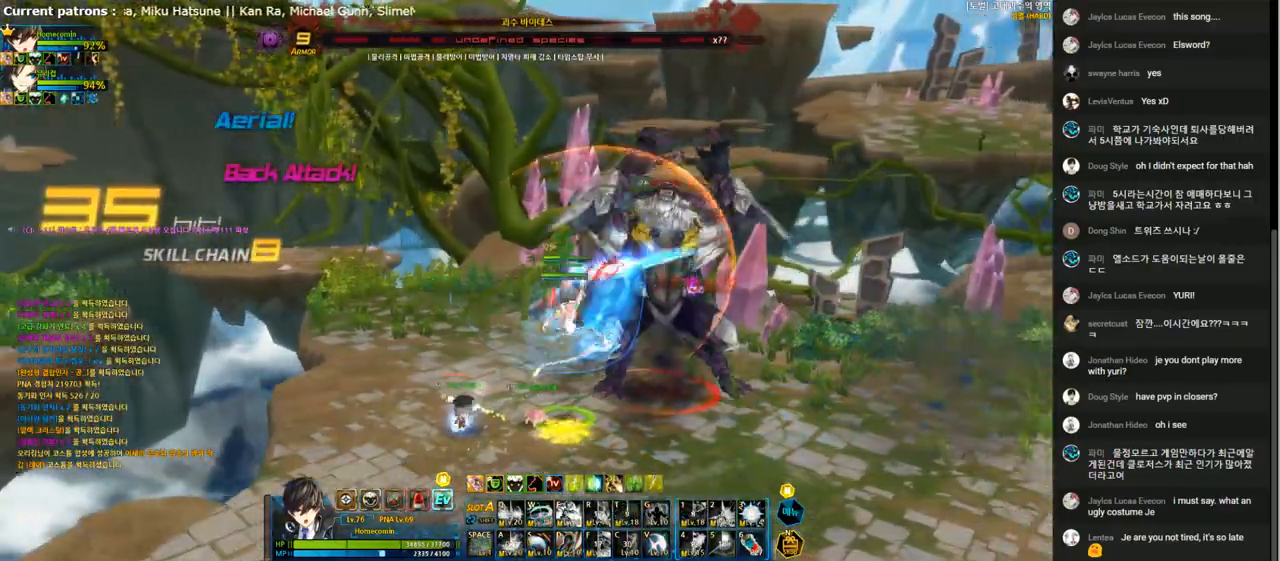
{"keys": ["t"], "events": [[33, "t", "up"], [100, "t", "down"], [167, "right", "up"], [200, "t", "up"], [267, "t", "down"], [367, "t", "up"], [433, "t", "down"]]}
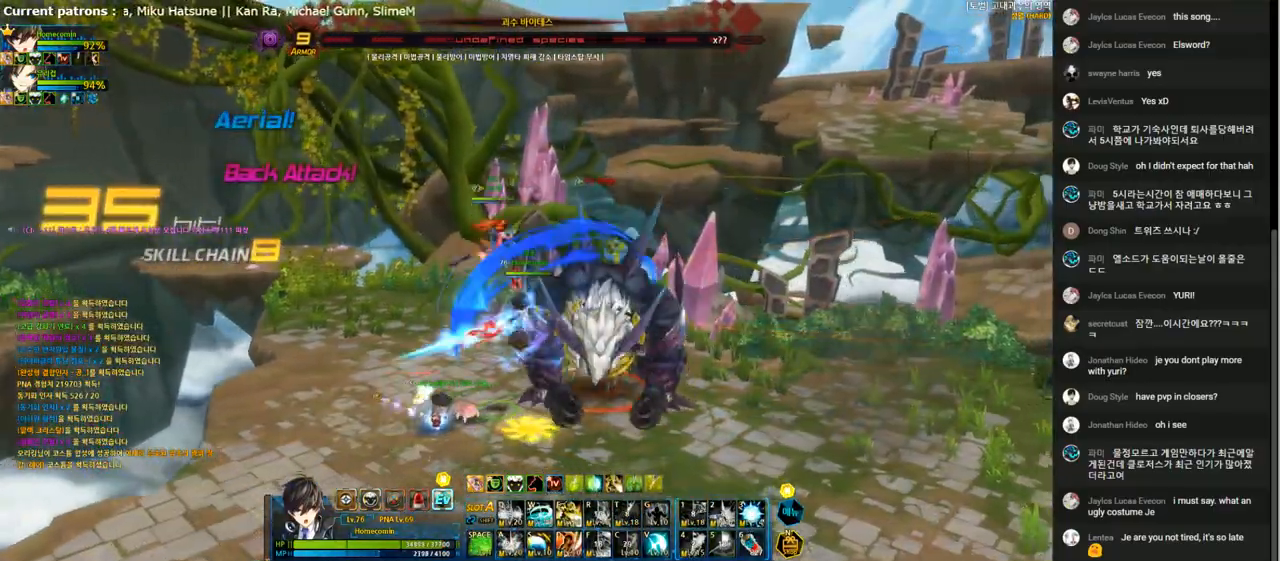
{"keys": [], "events": [[33, "t", "up"], [100, "t", "down"], [167, "t", "up"], [367, "shift", "down"], [467, "shift", "up"]]}
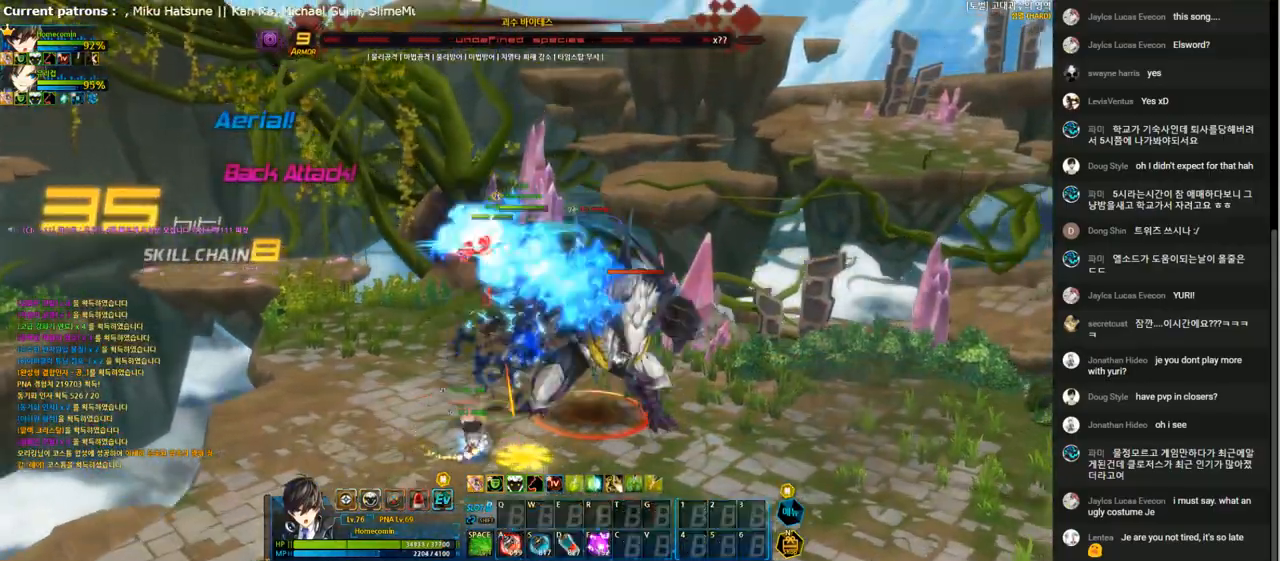
{"keys": [], "events": [[133, "a", "down"], [233, "s", "down"], [267, "a", "up"], [367, "s", "up"], [400, "shift", "down"], [433, "left", "down"], [500, "left", "up"], [500, "shift", "up"]]}
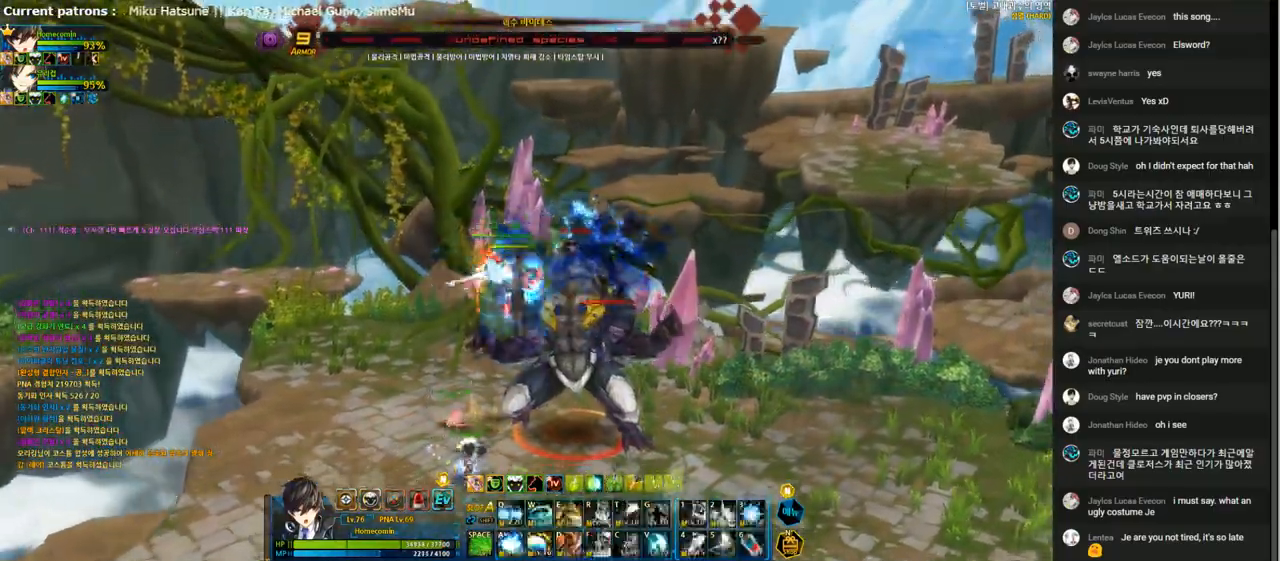
{"keys": ["right"], "events": [[67, "left", "down"], [167, "down", "down"], [300, "right", "down"], [333, "left", "up"], [367, "down", "up"], [433, "right", "up"], [500, "right", "down"]]}
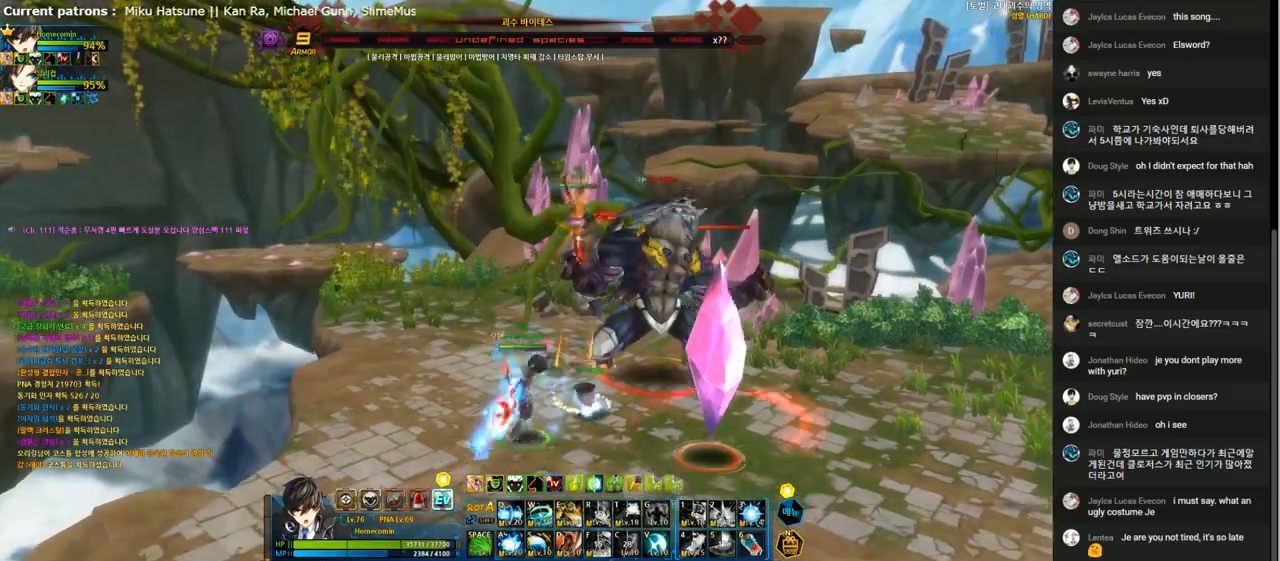
{"keys": ["e"], "events": [[67, "down", "down"], [167, "x", "down"], [233, "right", "up"], [233, "z", "down"], [300, "x", "up"], [300, "z", "up"], [367, "down", "up"], [433, "e", "down"]]}
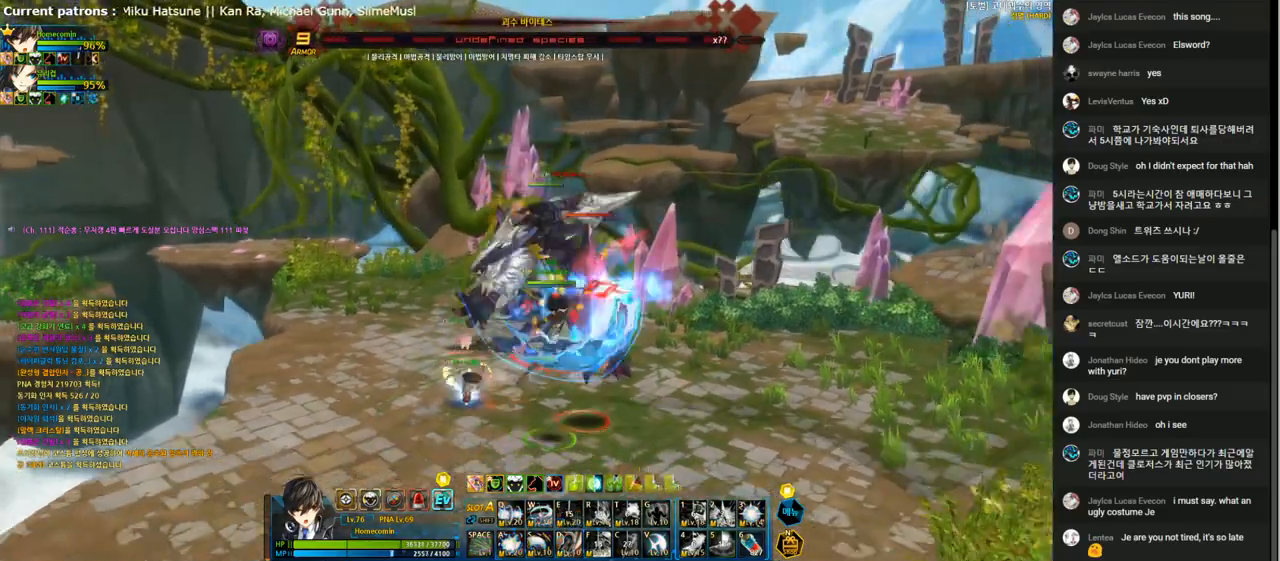
{"keys": [], "events": [[500, "e", "up"]]}
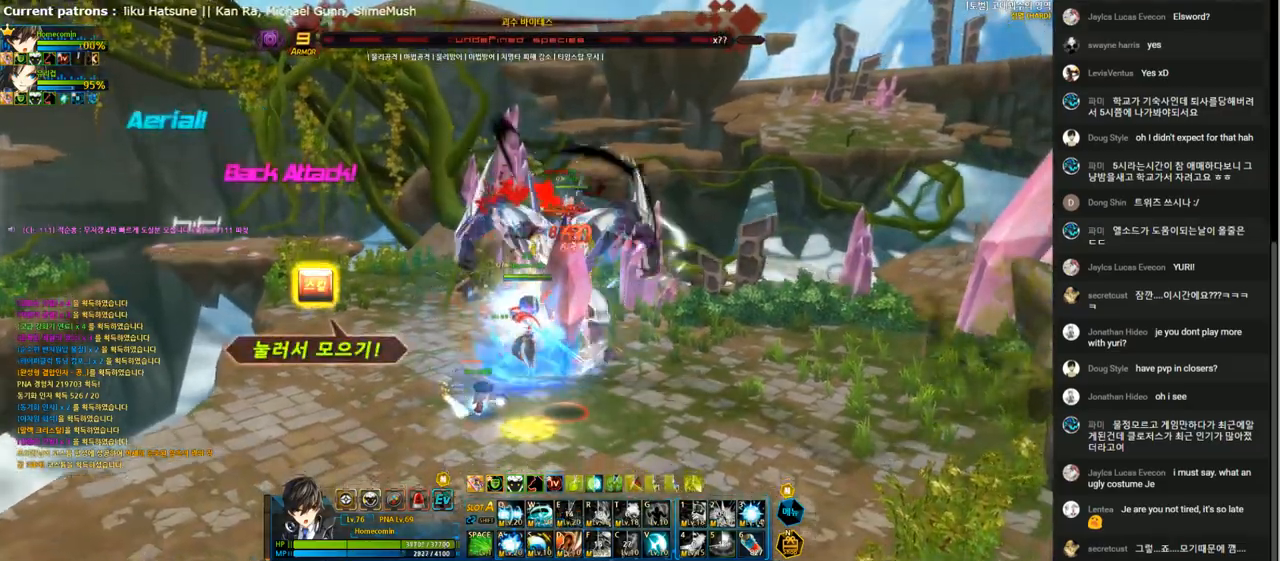
{"keys": [], "events": [[67, "q", "down"], [133, "q", "up"], [233, "q", "down"], [300, "q", "up"], [400, "q", "down"], [500, "q", "up"]]}